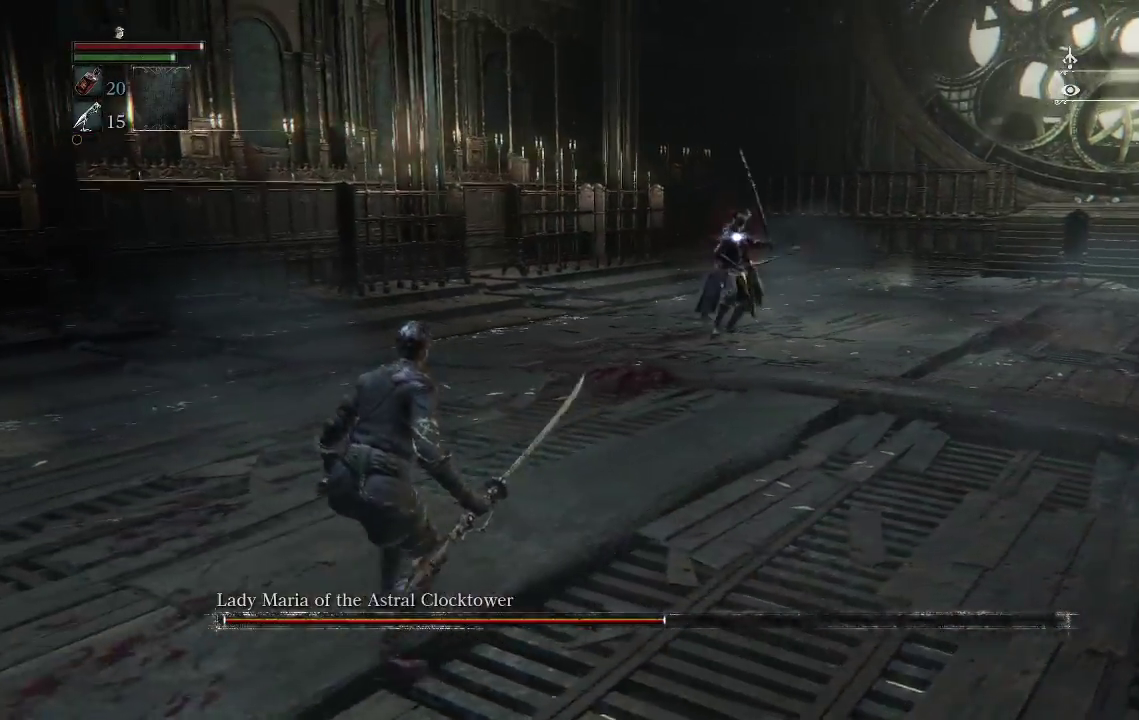
Gameplay with a controller (PlayStation layout); each line is a JSON object with the inputs held at the frame after it. "events" lists button and stick changes between this image and that frame as [ms after this image, input, new state], when the widget could be followed in between.
{"buttons": [], "left_stick": "up", "right_stick": "center", "events": [[267, "left_stick", "up"]]}
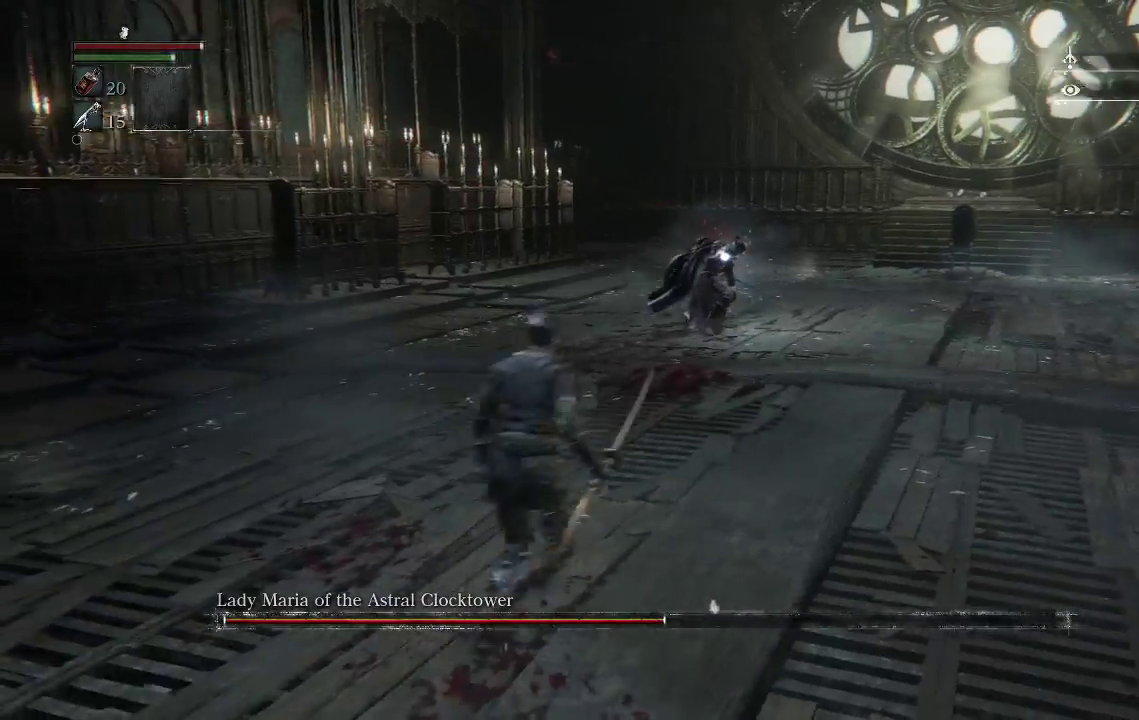
{"buttons": [], "left_stick": "up", "right_stick": "center", "events": []}
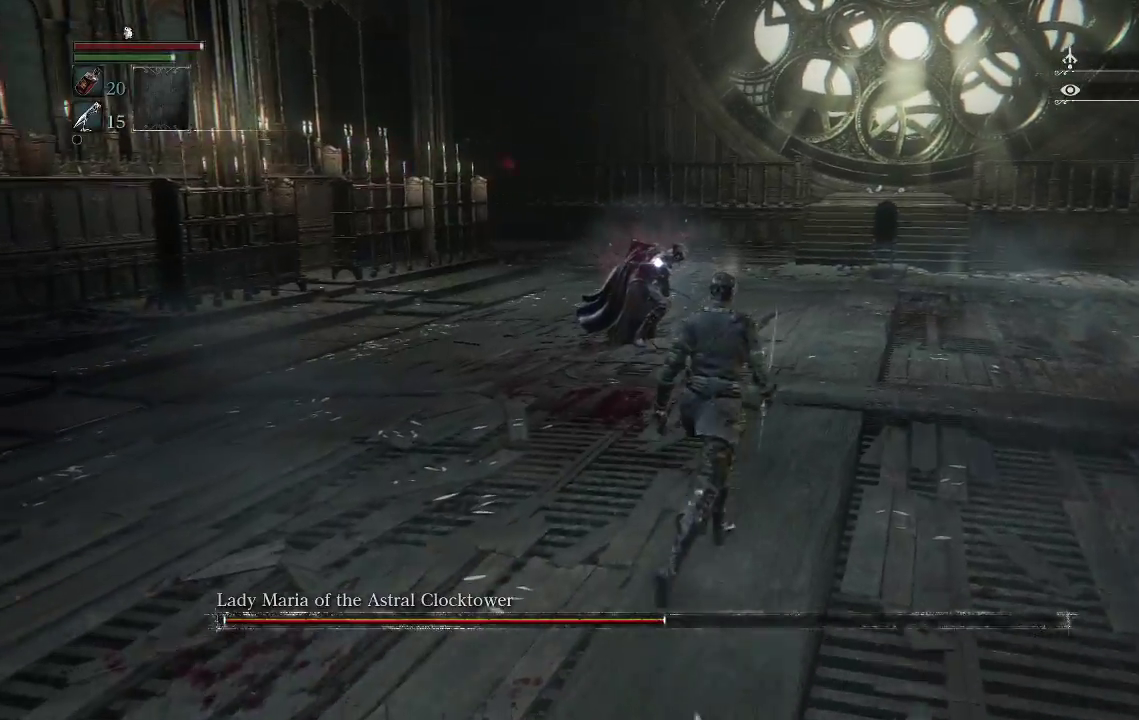
{"buttons": [], "left_stick": "up", "right_stick": "center", "events": []}
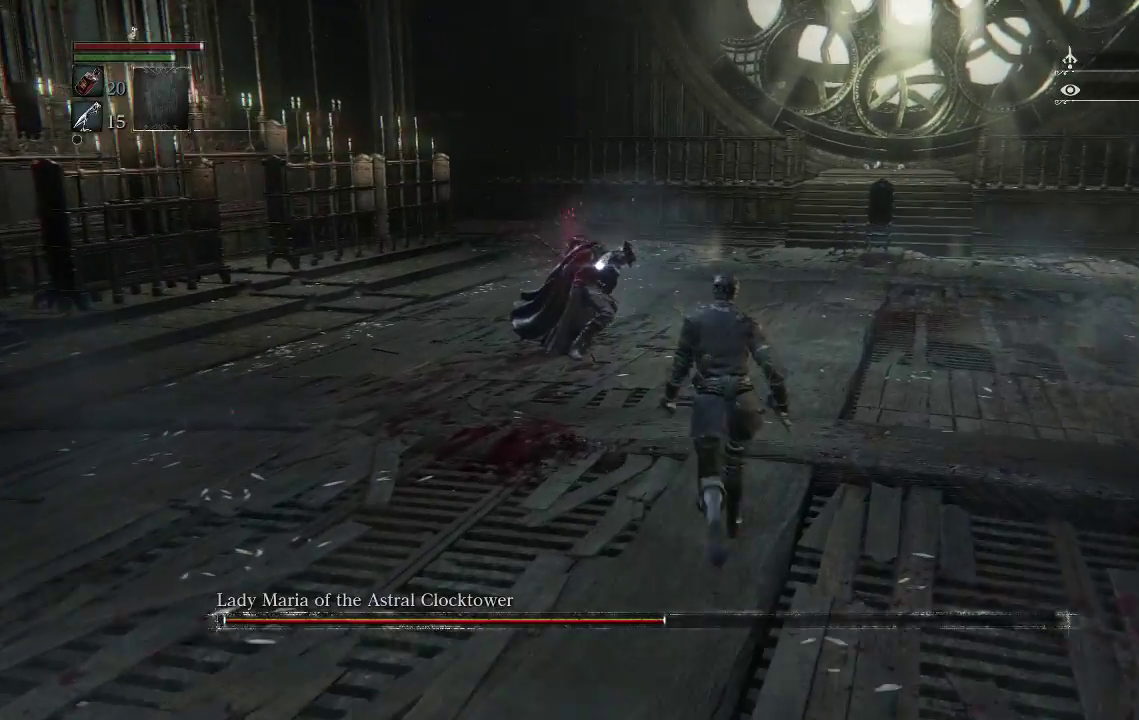
{"buttons": [], "left_stick": "up", "right_stick": "center", "events": [[167, "CIRCLE", "down"], [300, "CIRCLE", "up"]]}
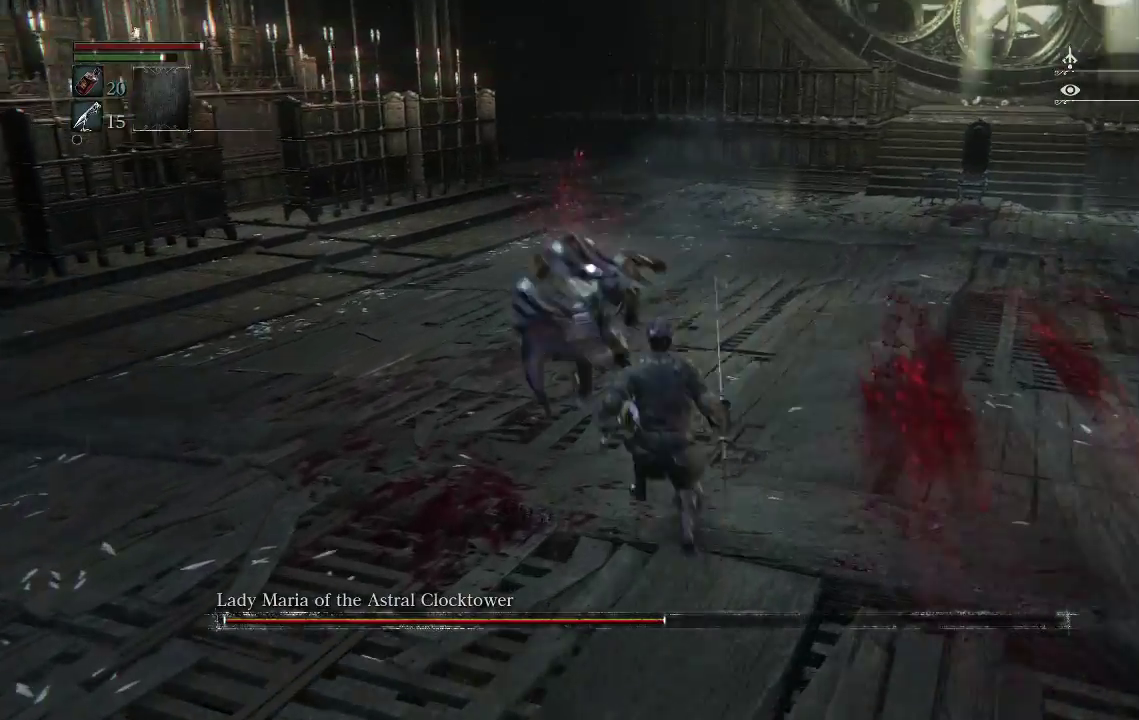
{"buttons": [], "left_stick": "up-left", "right_stick": "left", "events": [[267, "R3", "down"], [467, "R3", "up"], [467, "left_stick", "up-left"], [467, "right_stick", "left"]]}
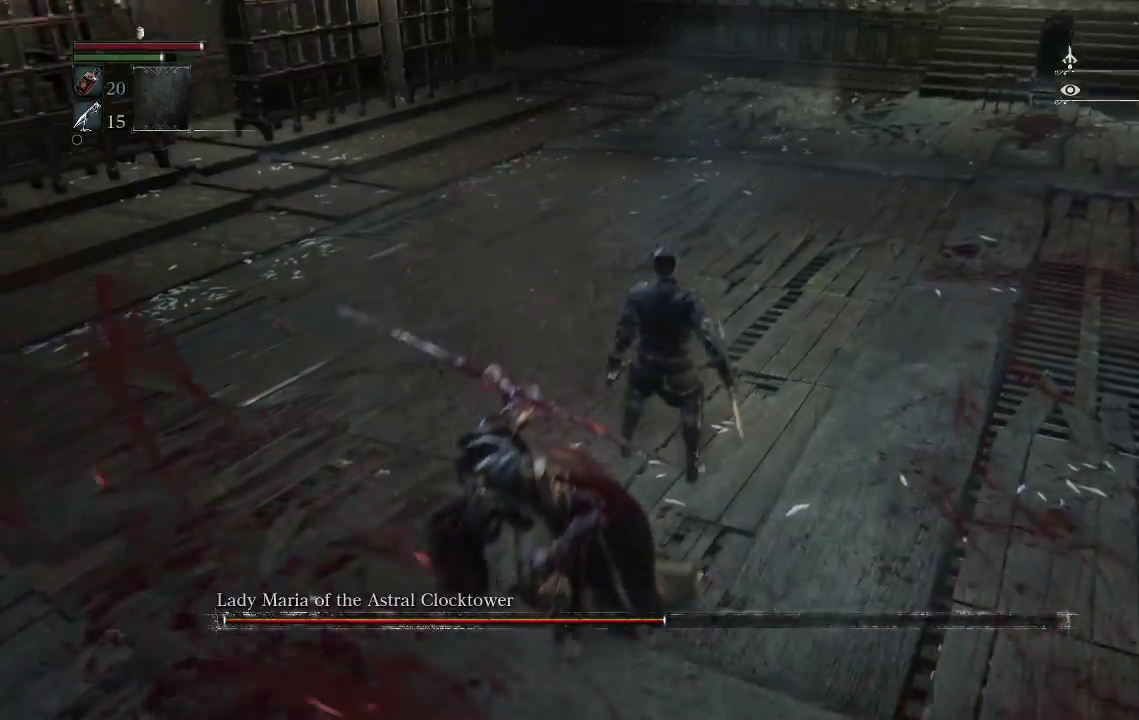
{"buttons": ["R2"], "left_stick": "center", "right_stick": "center", "events": [[33, "right_stick", "center"], [67, "left_stick", "center"], [133, "R2", "down"]]}
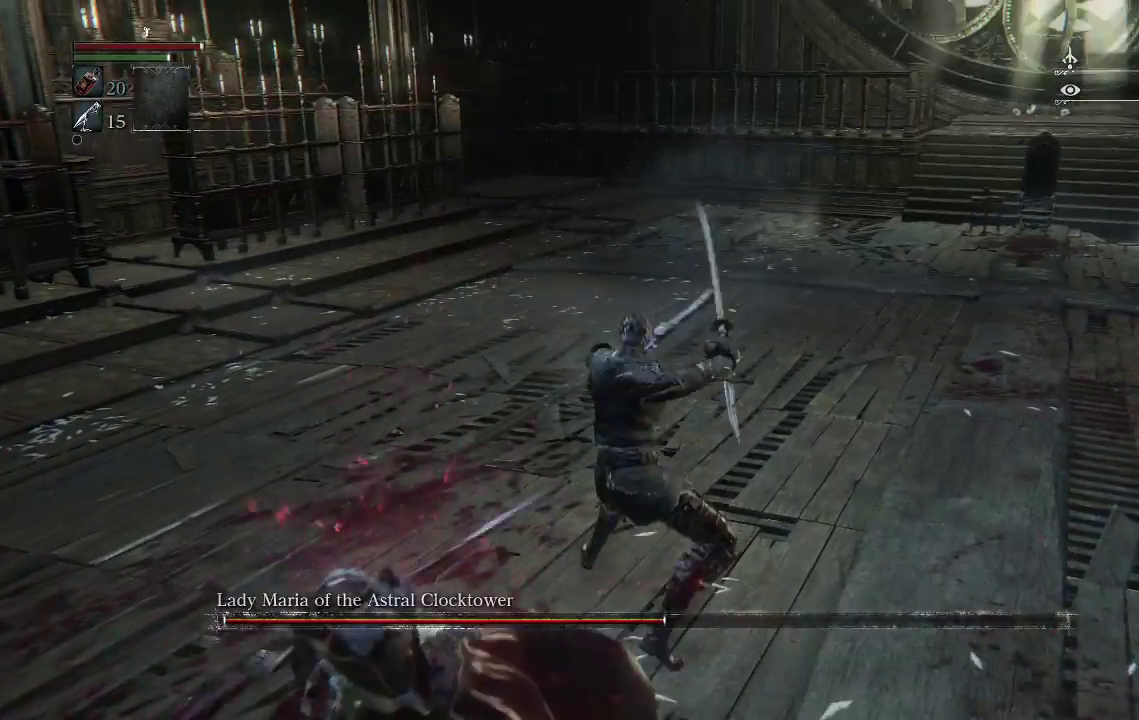
{"buttons": ["R2"], "left_stick": "down-left", "right_stick": "center", "events": [[33, "left_stick", "down-left"]]}
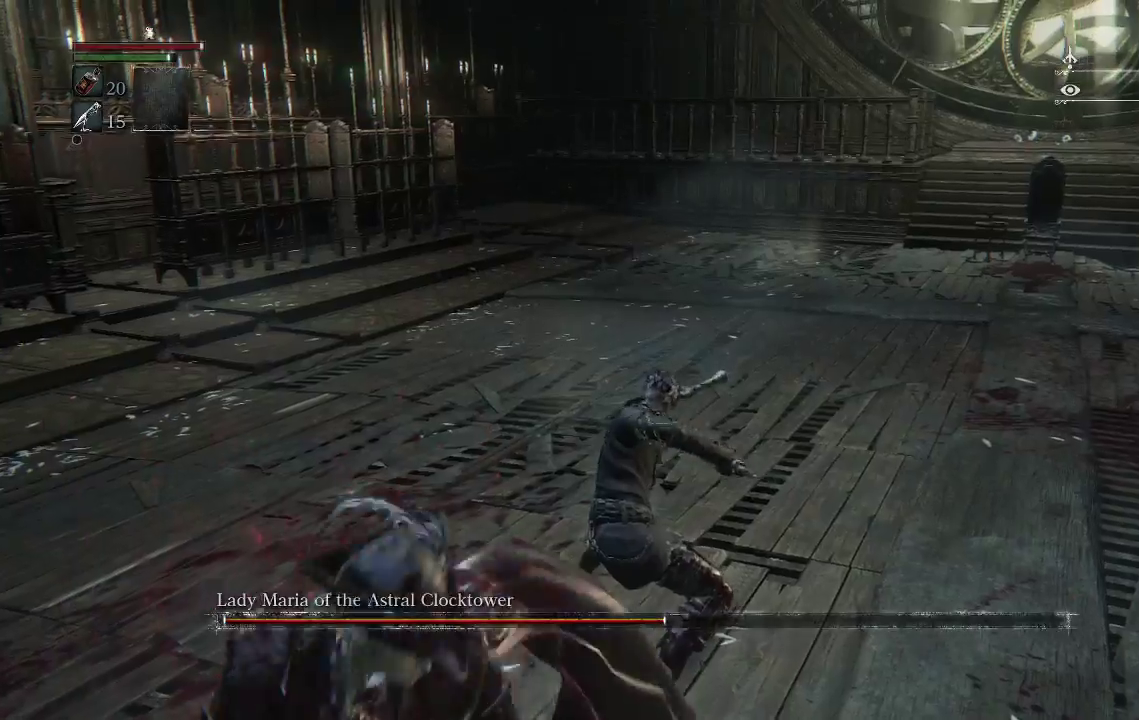
{"buttons": ["R2"], "left_stick": "down-left", "right_stick": "center", "events": []}
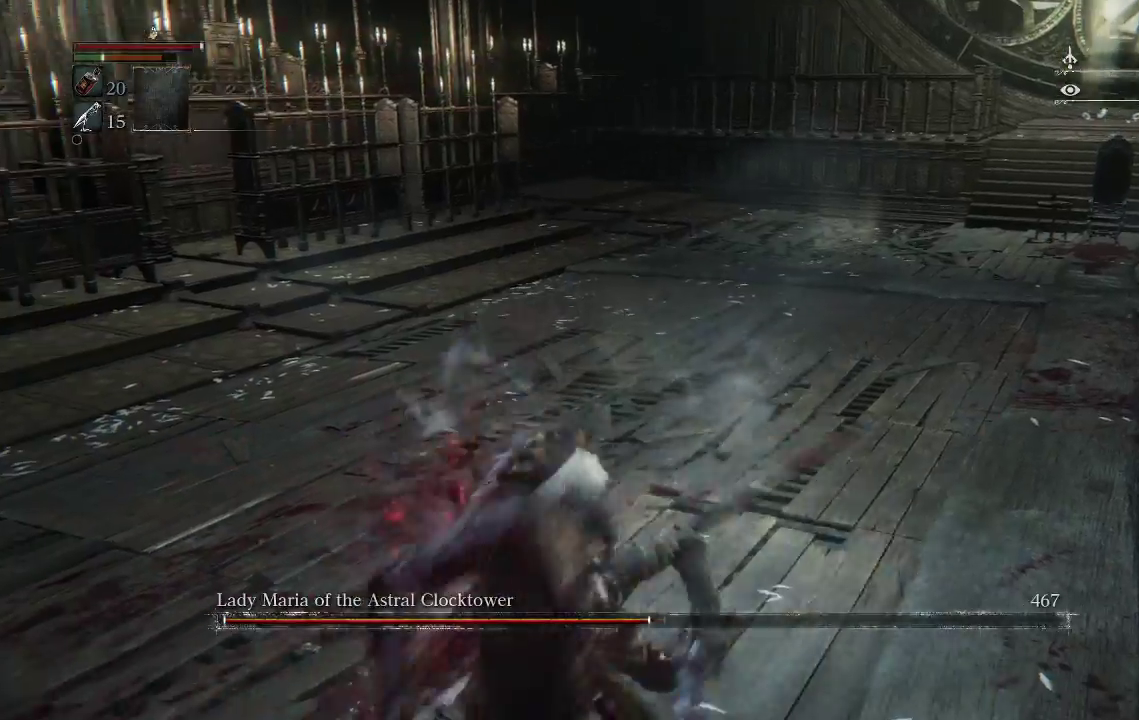
{"buttons": [], "left_stick": "center", "right_stick": "center", "events": [[233, "left_stick", "center"], [267, "R2", "up"]]}
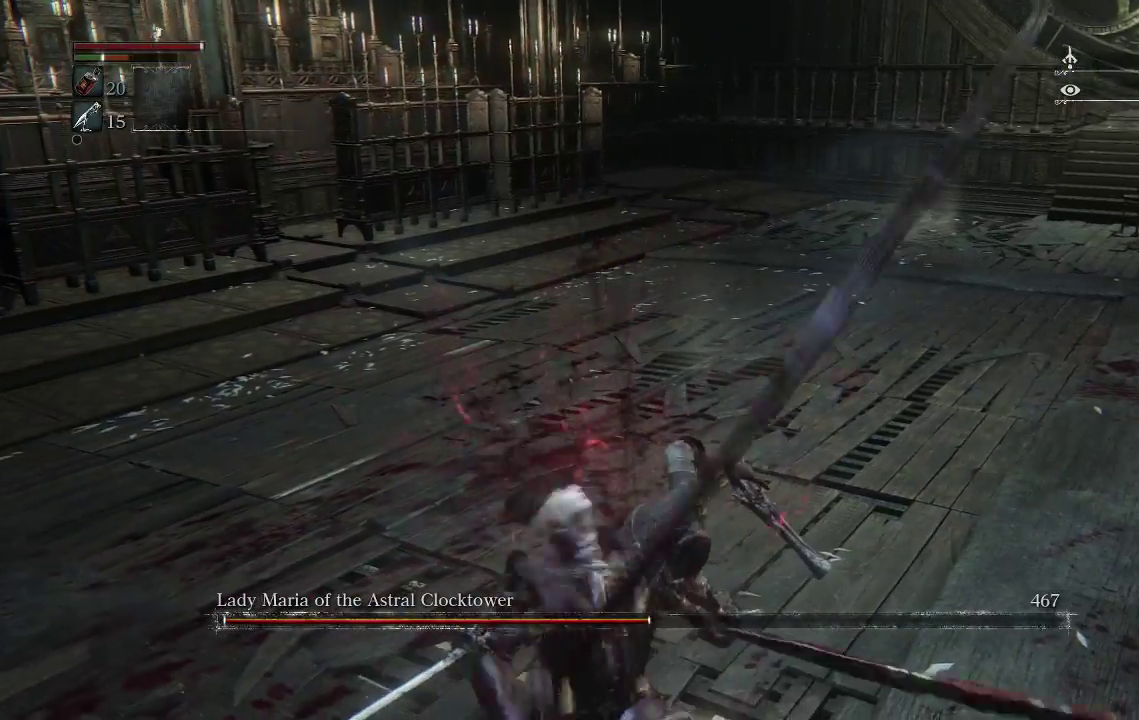
{"buttons": ["TRIANGLE"], "left_stick": "center", "right_stick": "center", "events": [[33, "TRIANGLE", "down"], [167, "TRIANGLE", "up"], [267, "TRIANGLE", "down"]]}
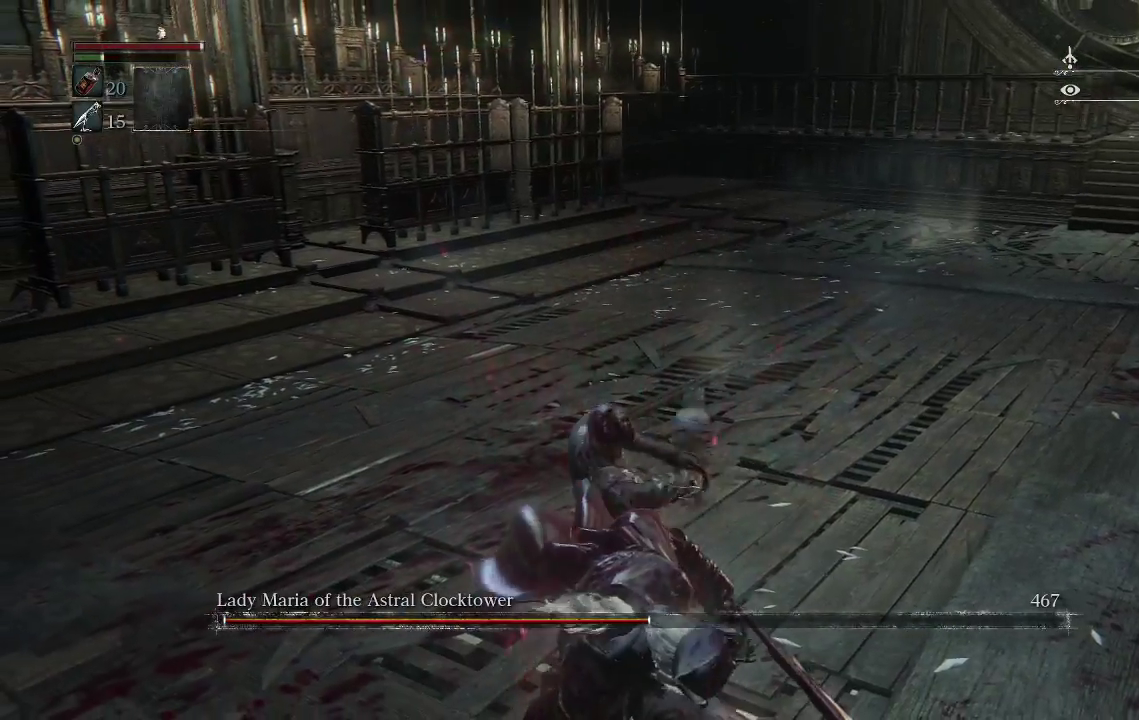
{"buttons": [], "left_stick": "up-right", "right_stick": "left", "events": [[267, "TRIANGLE", "up"], [367, "left_stick", "up-right"], [467, "right_stick", "left"]]}
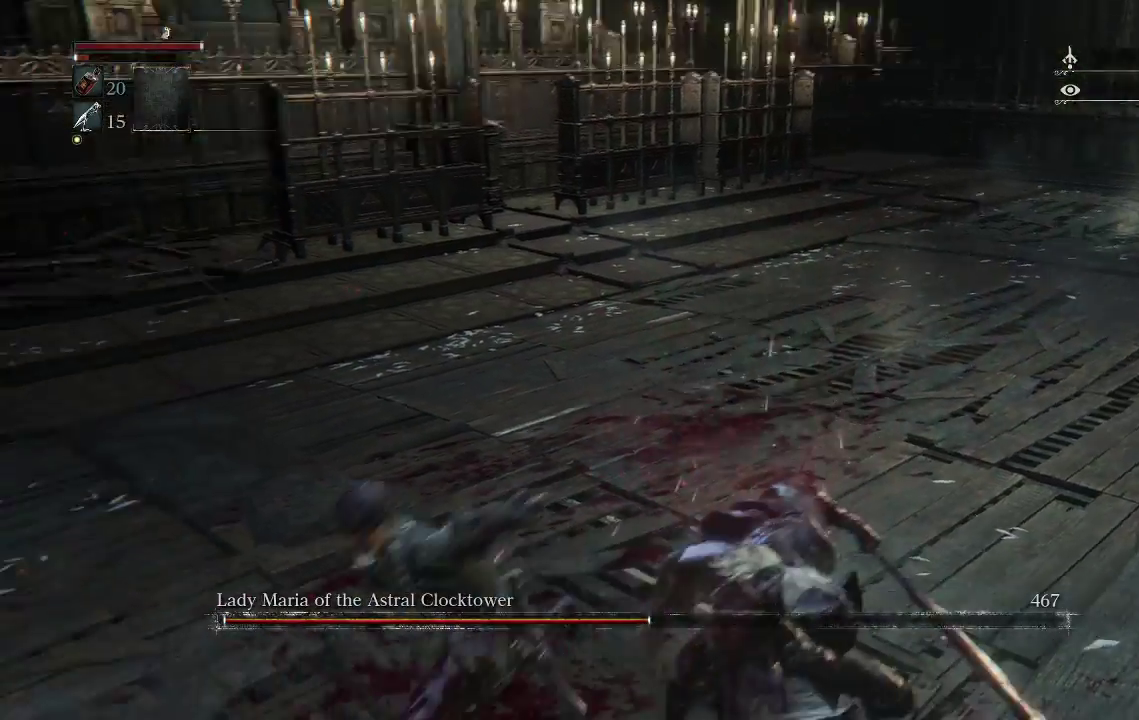
{"buttons": [], "left_stick": "up", "right_stick": "right", "events": [[233, "right_stick", "right"], [467, "left_stick", "up"]]}
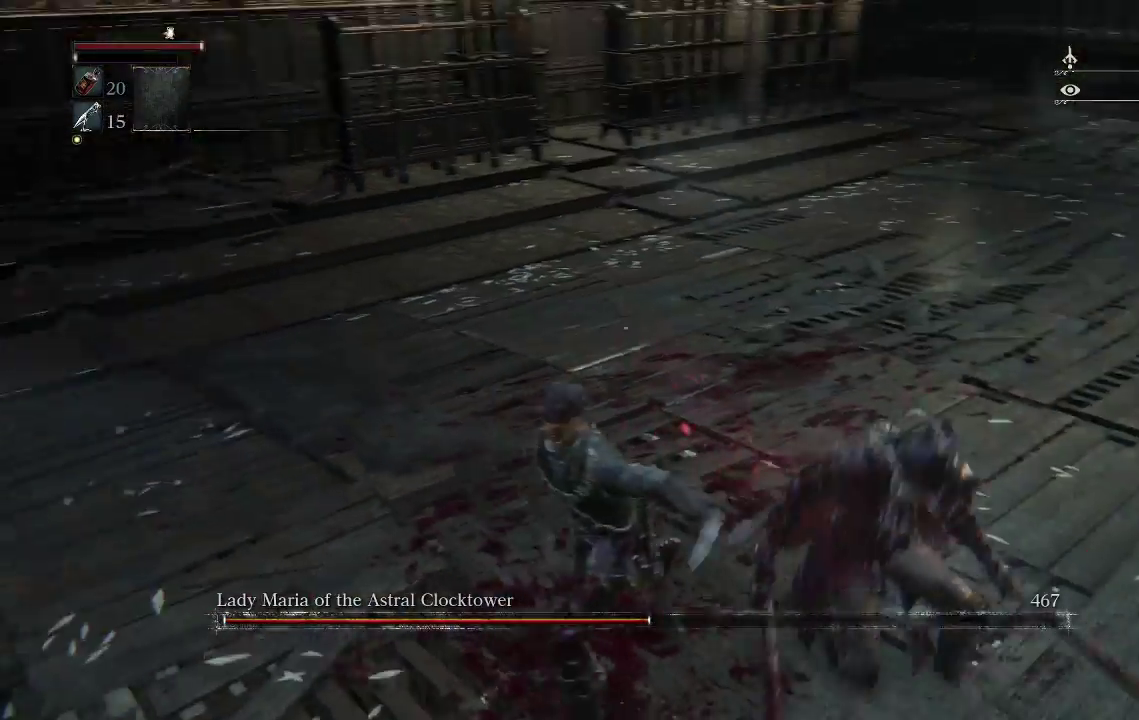
{"buttons": [], "left_stick": "up", "right_stick": "right", "events": []}
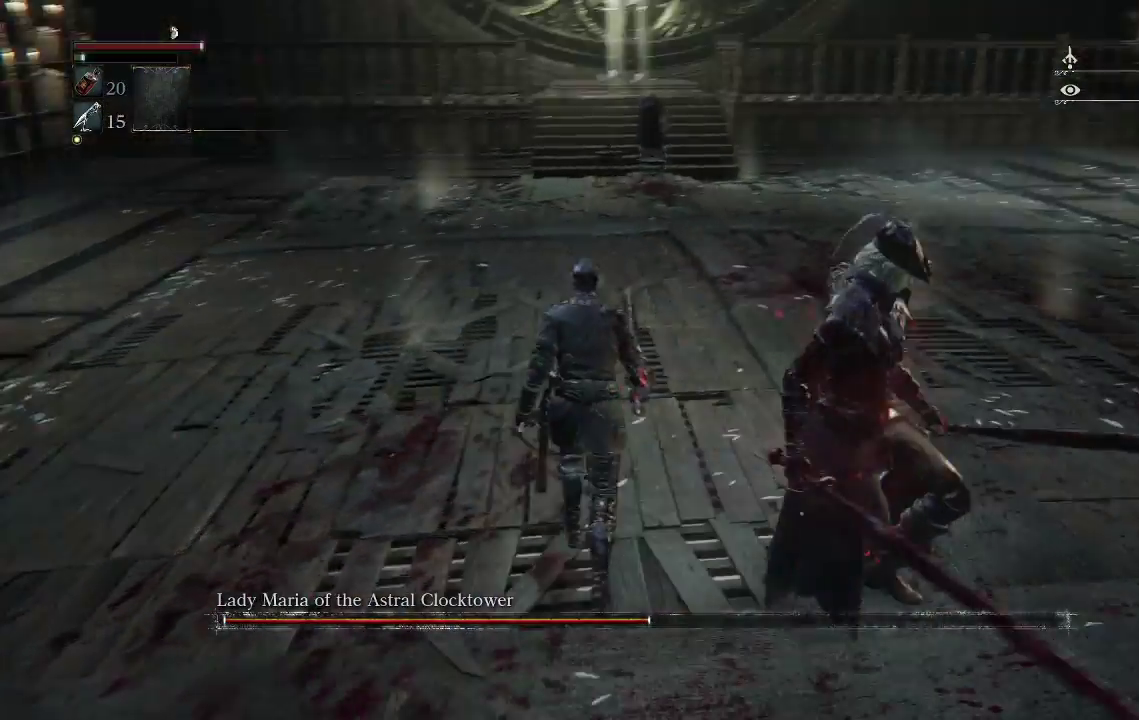
{"buttons": [], "left_stick": "left", "right_stick": "right", "events": [[100, "left_stick", "up-left"], [433, "left_stick", "left"]]}
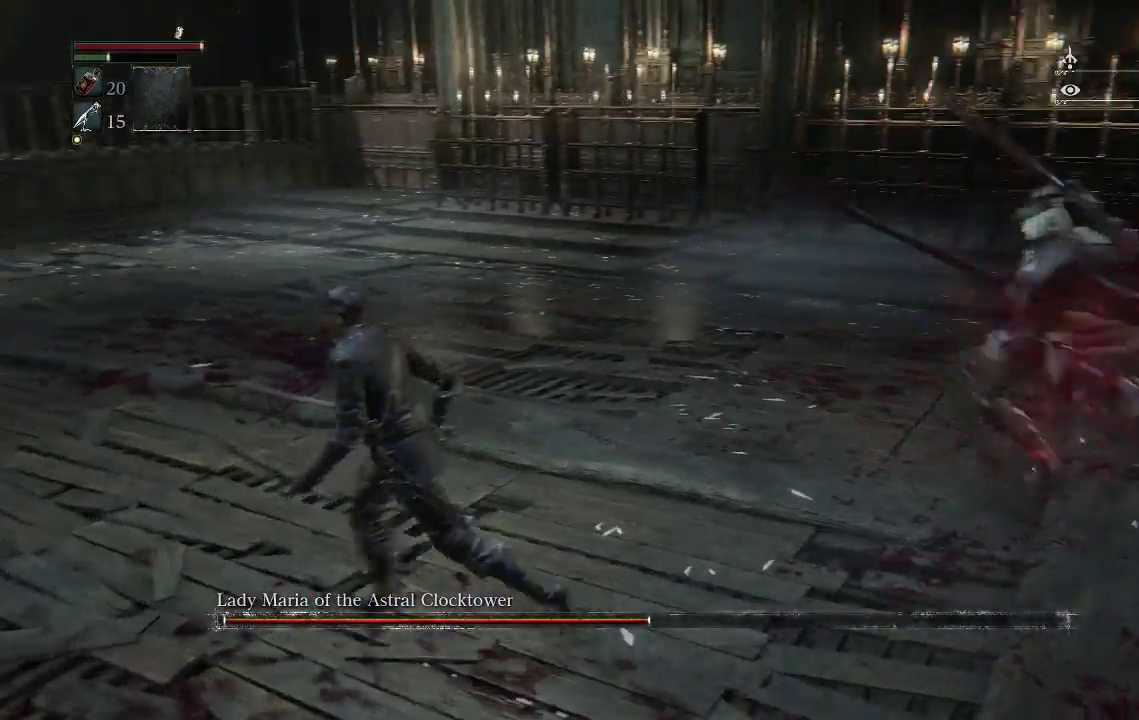
{"buttons": [], "left_stick": "left", "right_stick": "right", "events": [[67, "right_stick", "center"], [200, "CIRCLE", "down"], [300, "CIRCLE", "up"], [467, "right_stick", "right"]]}
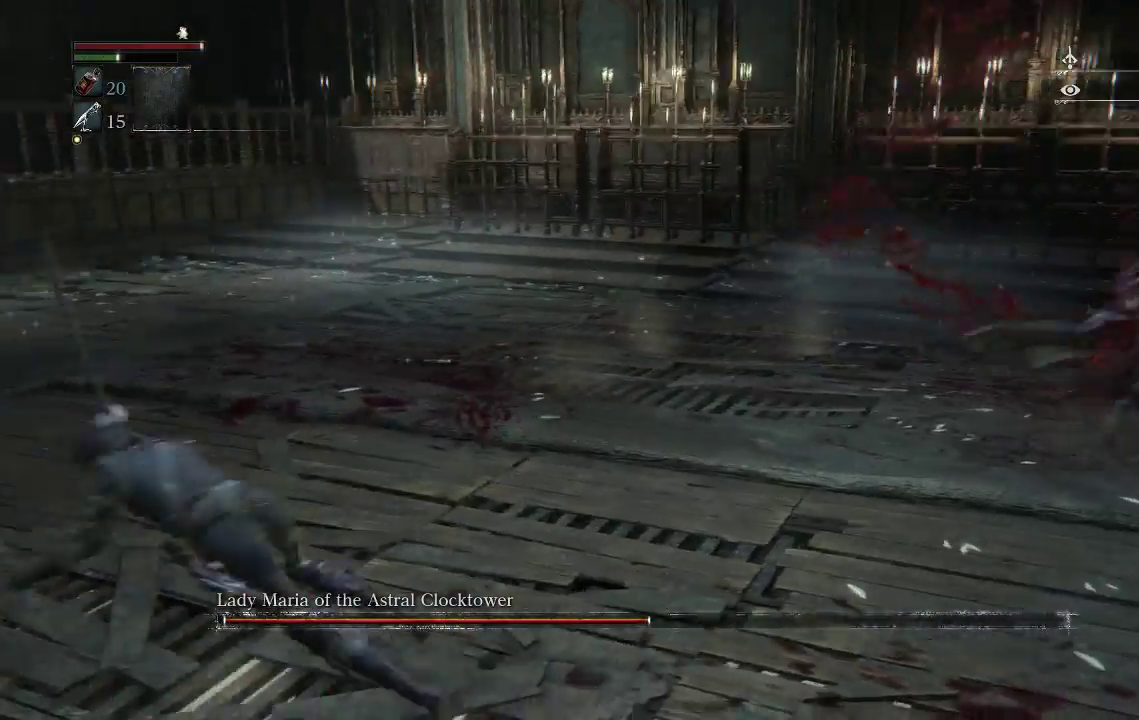
{"buttons": [], "left_stick": "left", "right_stick": "right", "events": []}
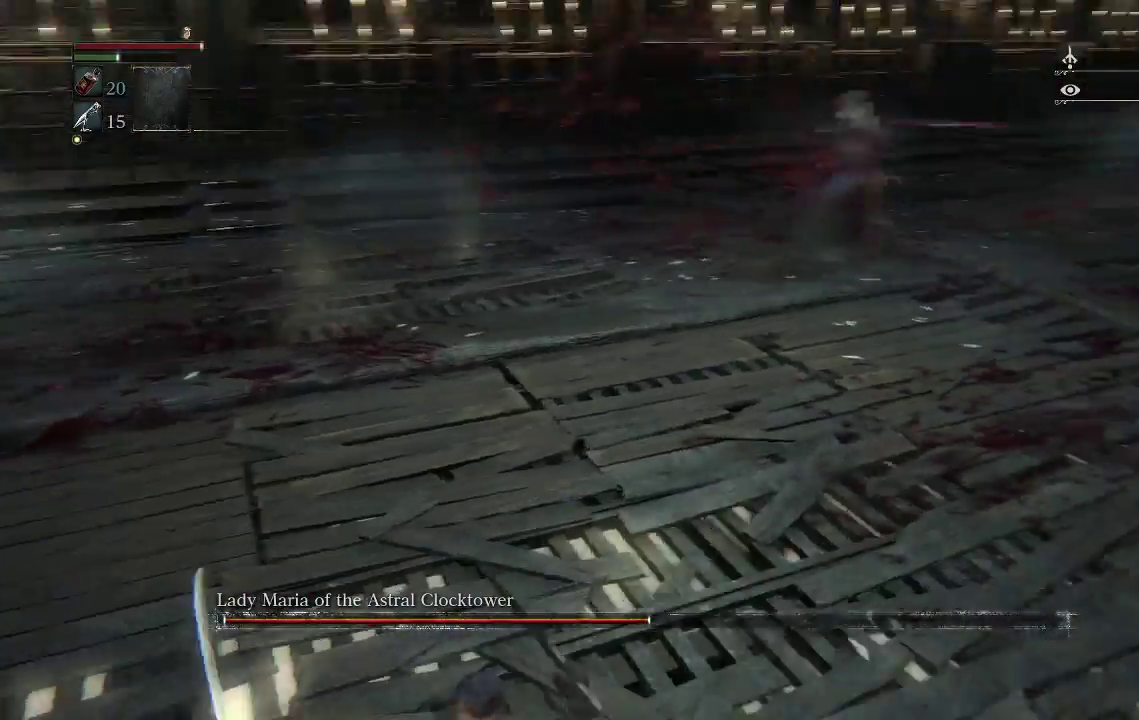
{"buttons": [], "left_stick": "down-left", "right_stick": "center", "events": [[33, "right_stick", "center"], [200, "R3", "down"], [367, "R3", "up"], [433, "left_stick", "down-left"]]}
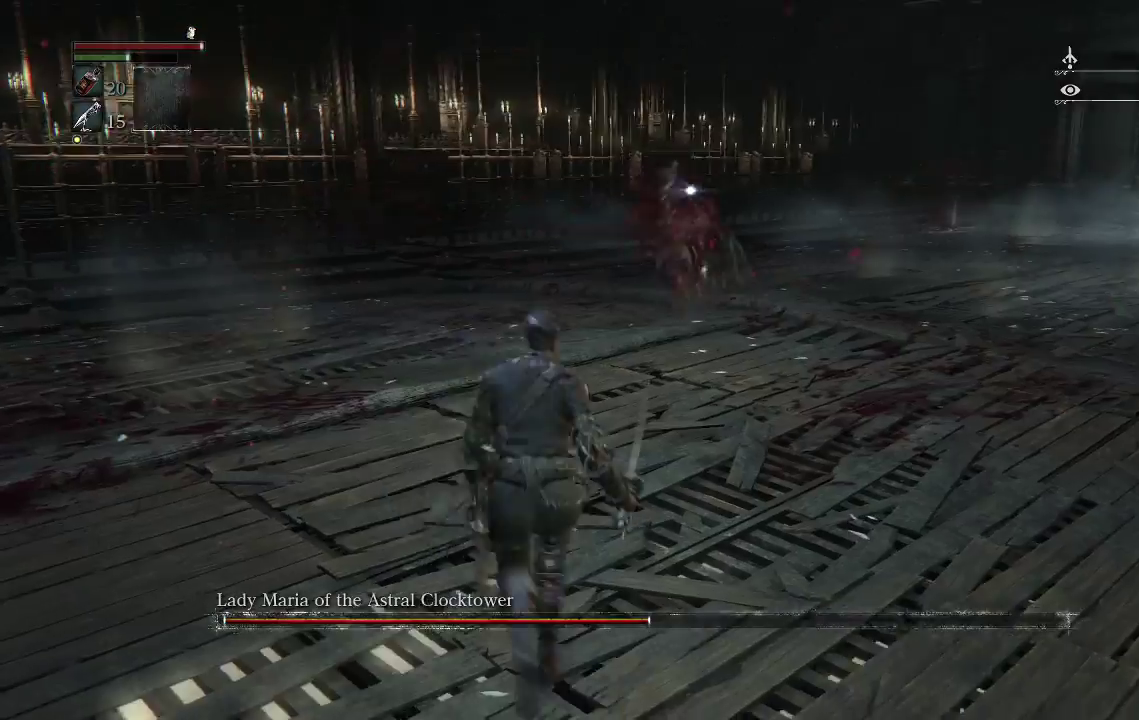
{"buttons": [], "left_stick": "down-left", "right_stick": "center", "events": []}
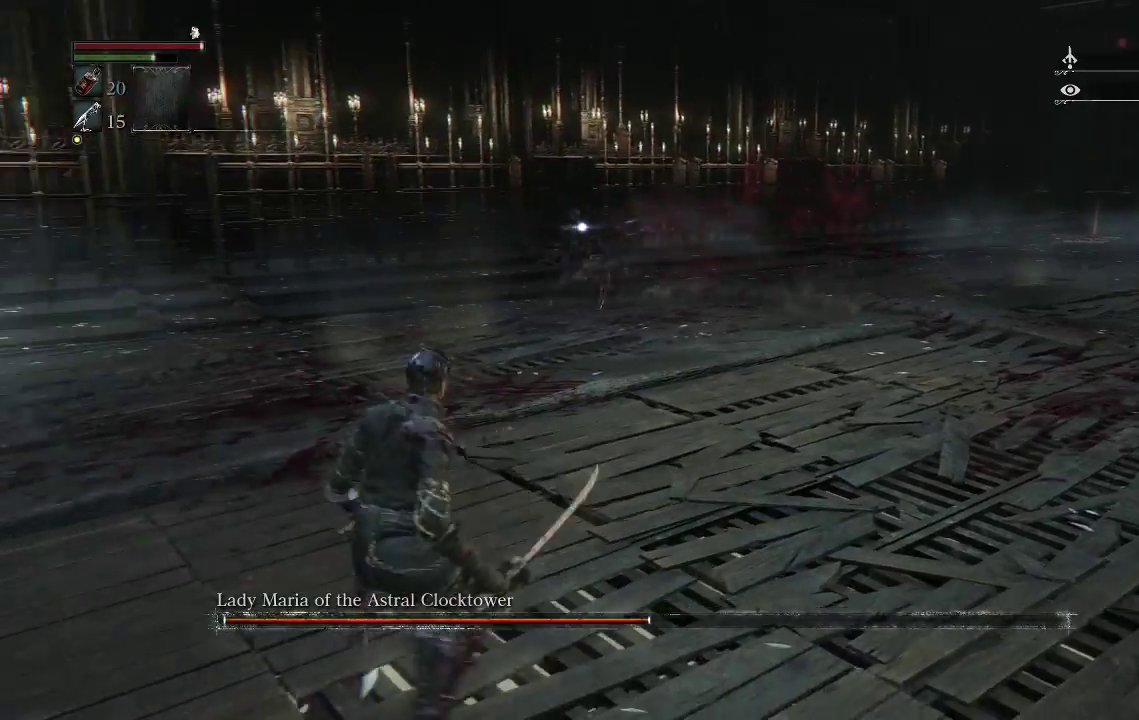
{"buttons": [], "left_stick": "down-left", "right_stick": "center", "events": []}
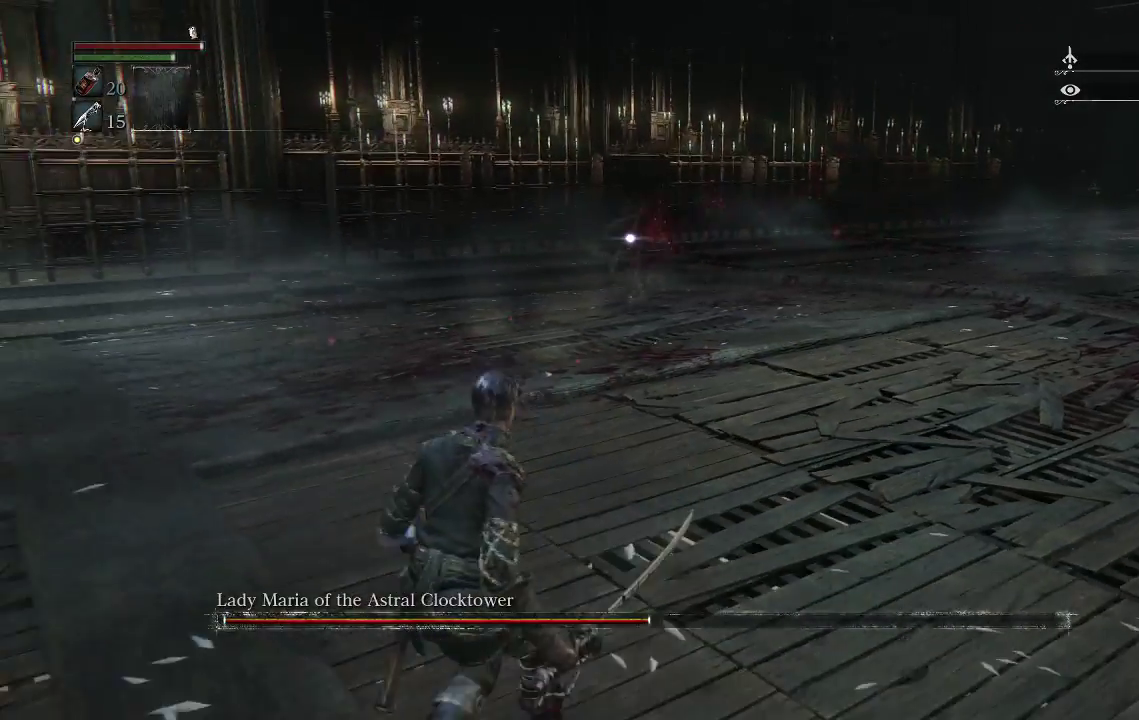
{"buttons": [], "left_stick": "down-left", "right_stick": "center", "events": []}
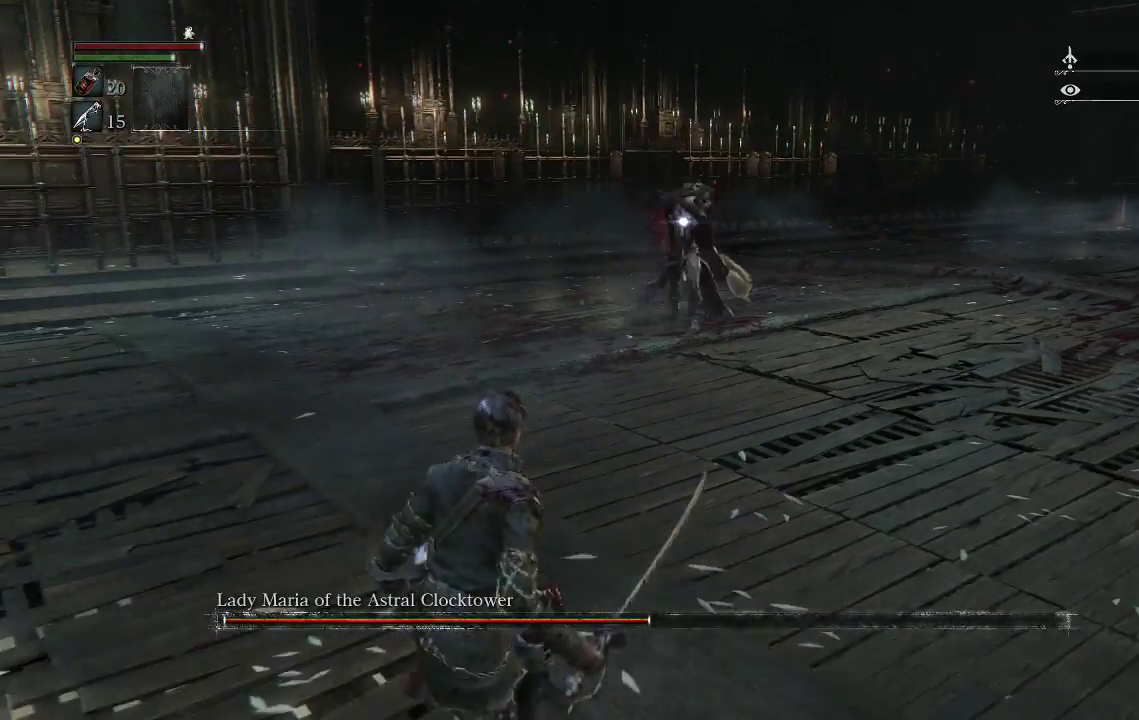
{"buttons": [], "left_stick": "down-left", "right_stick": "center", "events": []}
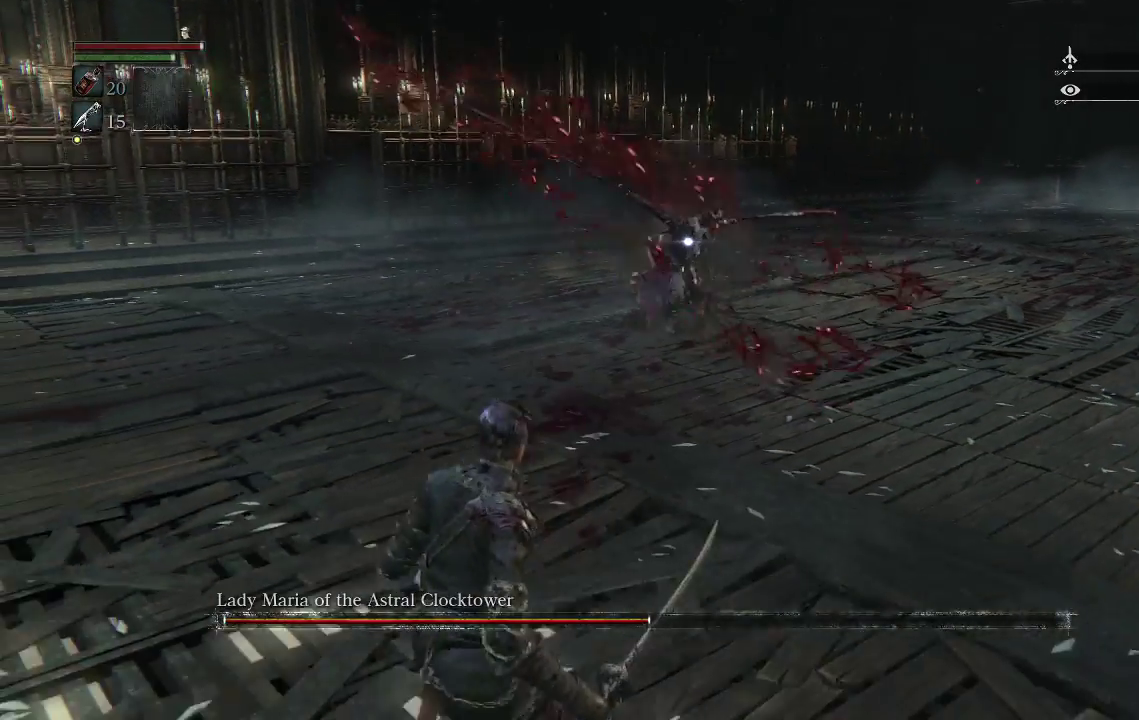
{"buttons": [], "left_stick": "center", "right_stick": "center", "events": [[267, "left_stick", "center"]]}
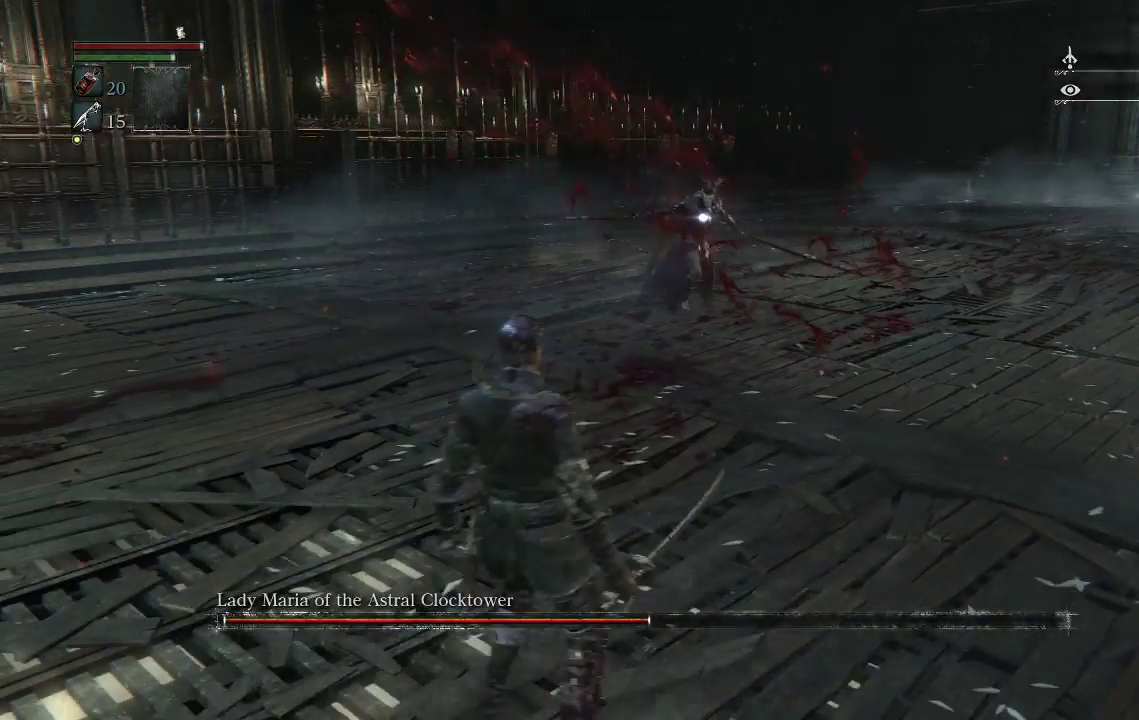
{"buttons": [], "left_stick": "down", "right_stick": "center", "events": [[467, "left_stick", "down"]]}
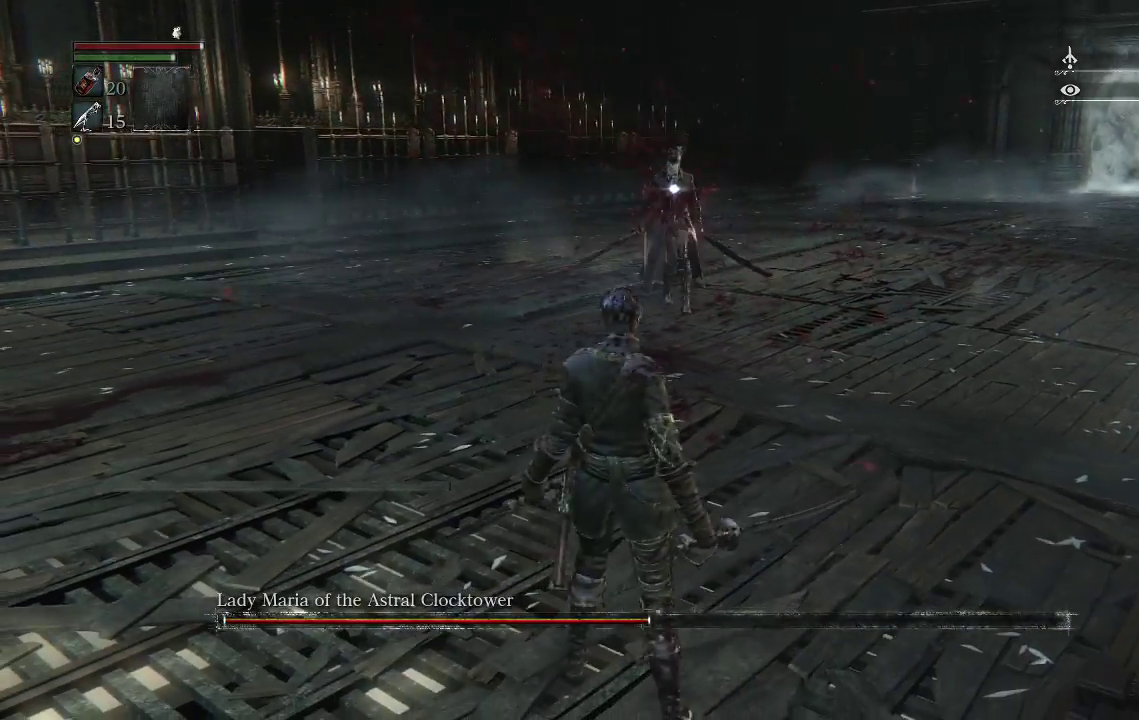
{"buttons": [], "left_stick": "down", "right_stick": "center", "events": []}
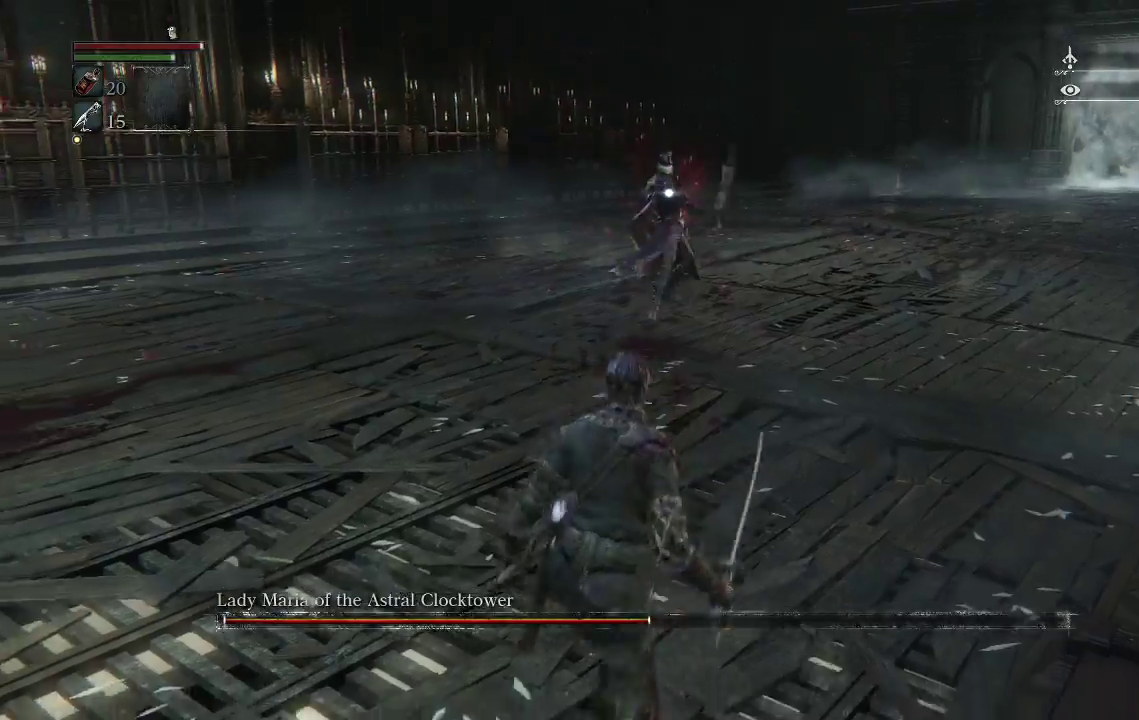
{"buttons": [], "left_stick": "center", "right_stick": "center", "events": [[200, "CIRCLE", "down"], [300, "CIRCLE", "up"], [433, "left_stick", "center"]]}
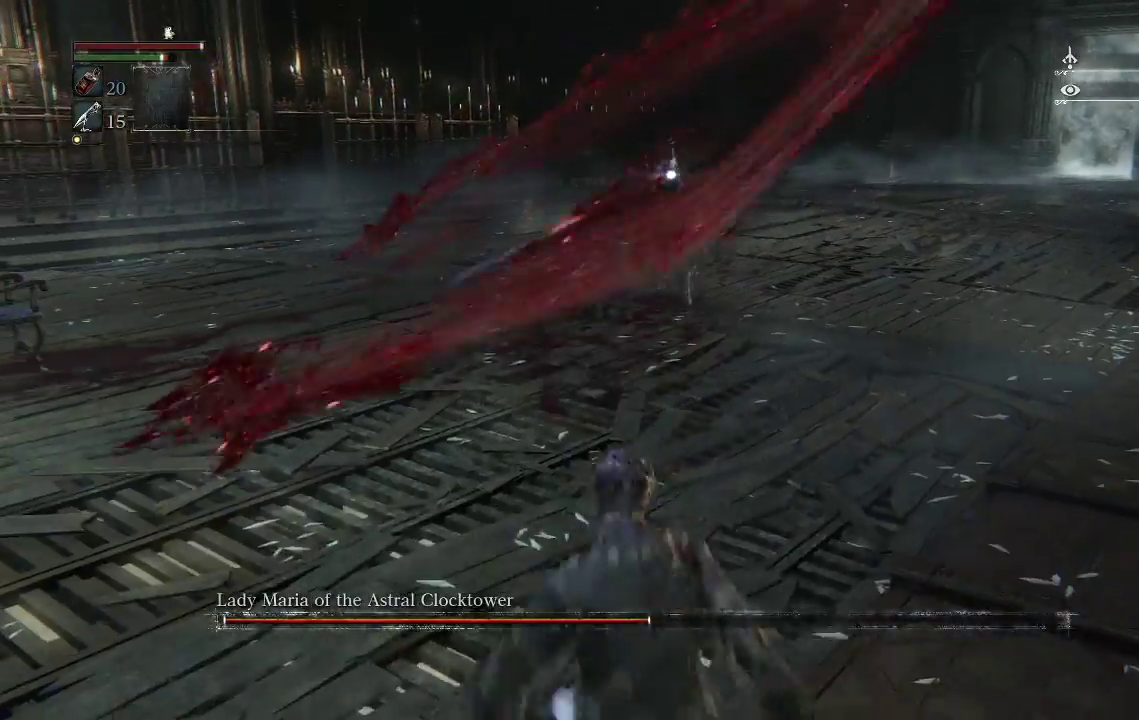
{"buttons": [], "left_stick": "up-left", "right_stick": "center", "events": [[367, "left_stick", "up-left"]]}
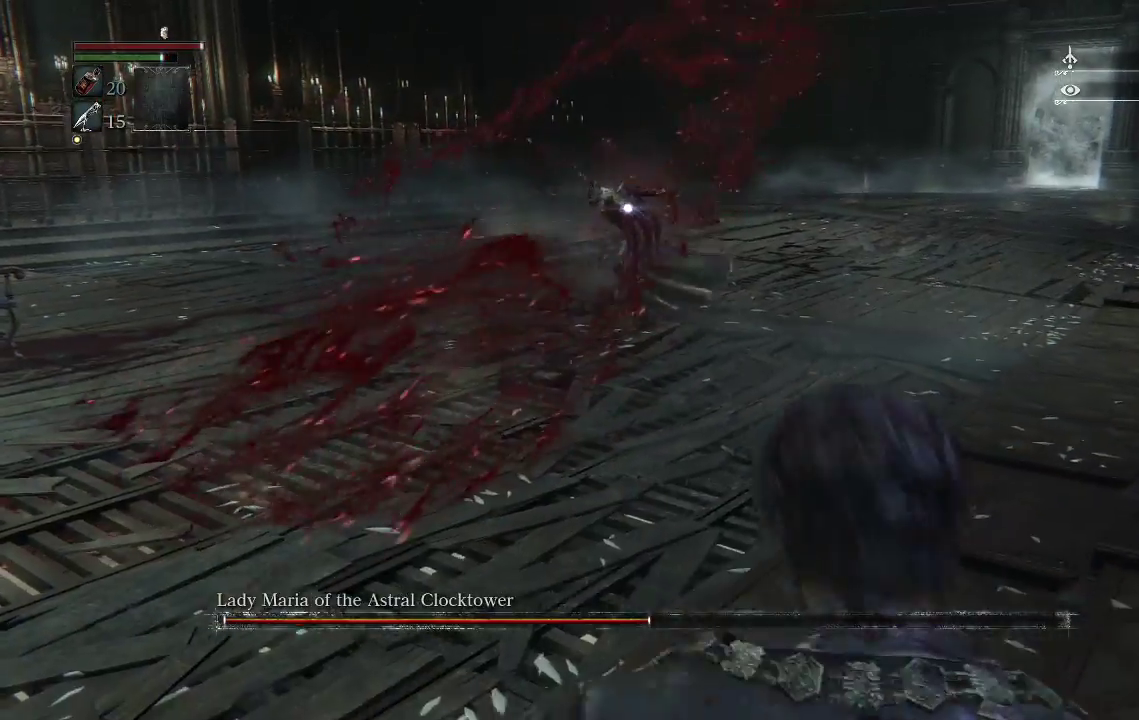
{"buttons": [], "left_stick": "up-left", "right_stick": "center", "events": [[233, "TRIANGLE", "down"], [367, "TRIANGLE", "up"]]}
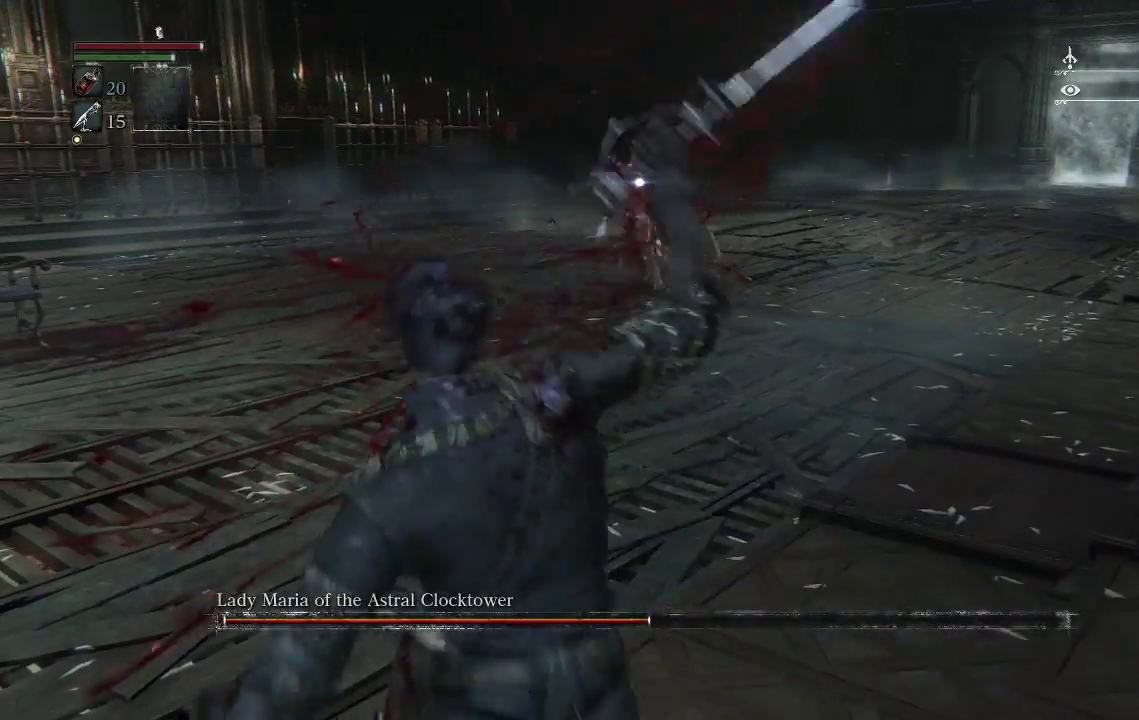
{"buttons": [], "left_stick": "up-left", "right_stick": "center", "events": []}
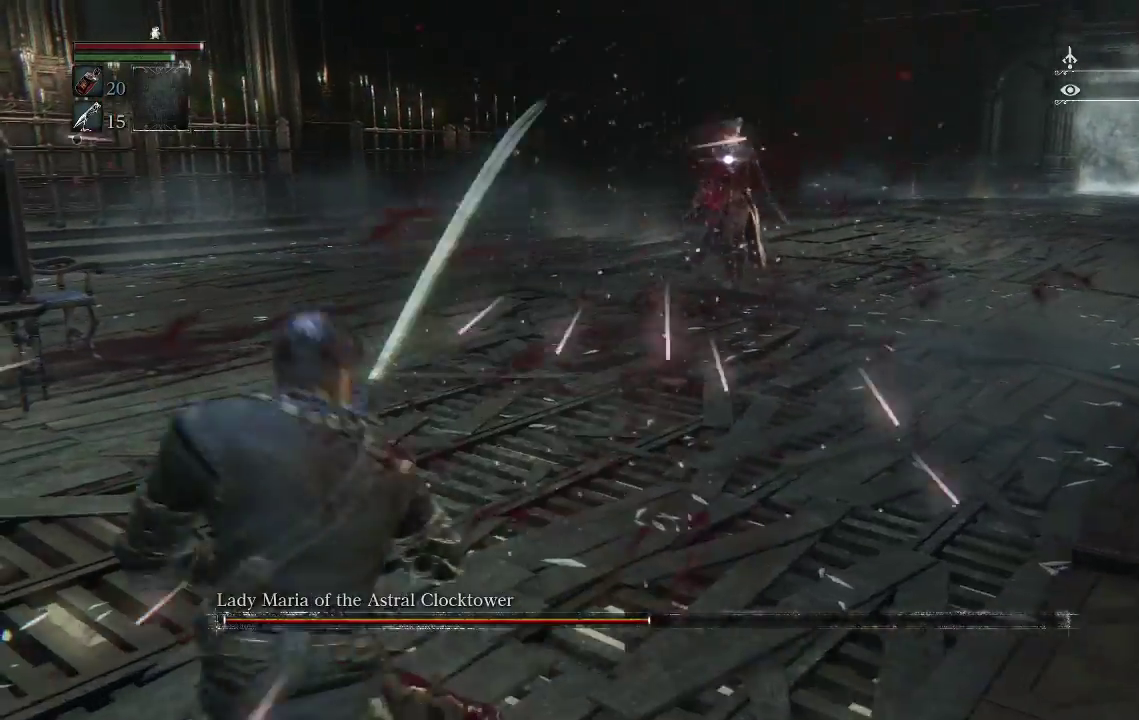
{"buttons": [], "left_stick": "up", "right_stick": "center", "events": [[133, "left_stick", "up"]]}
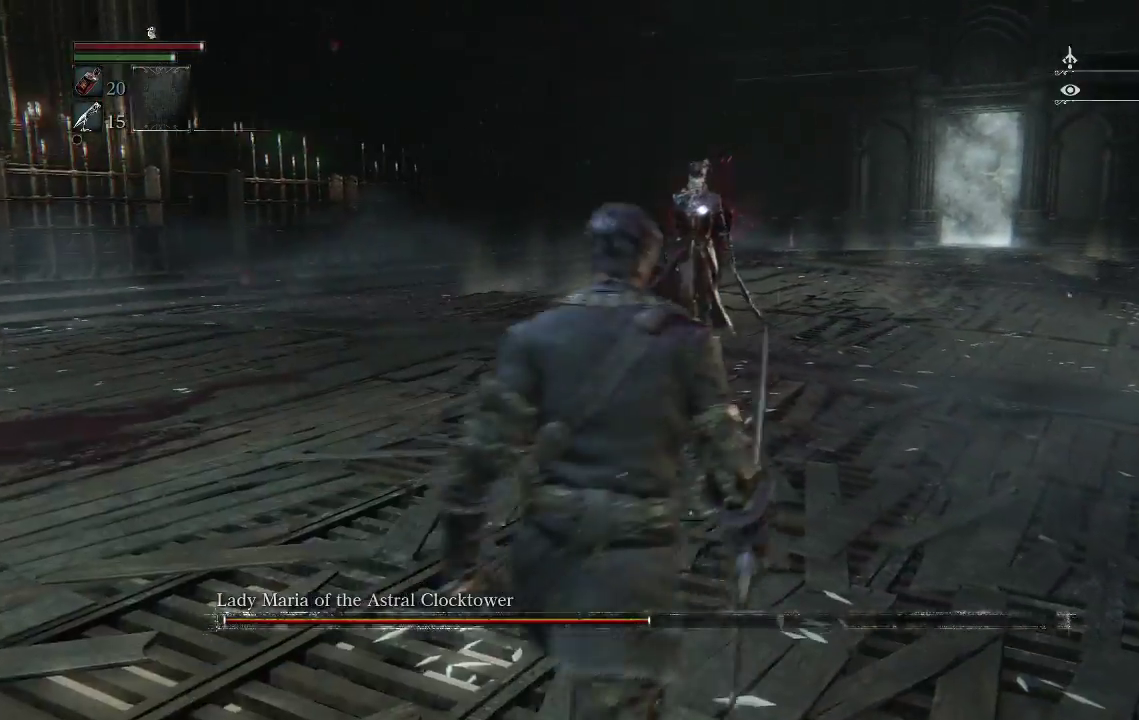
{"buttons": [], "left_stick": "up", "right_stick": "center", "events": []}